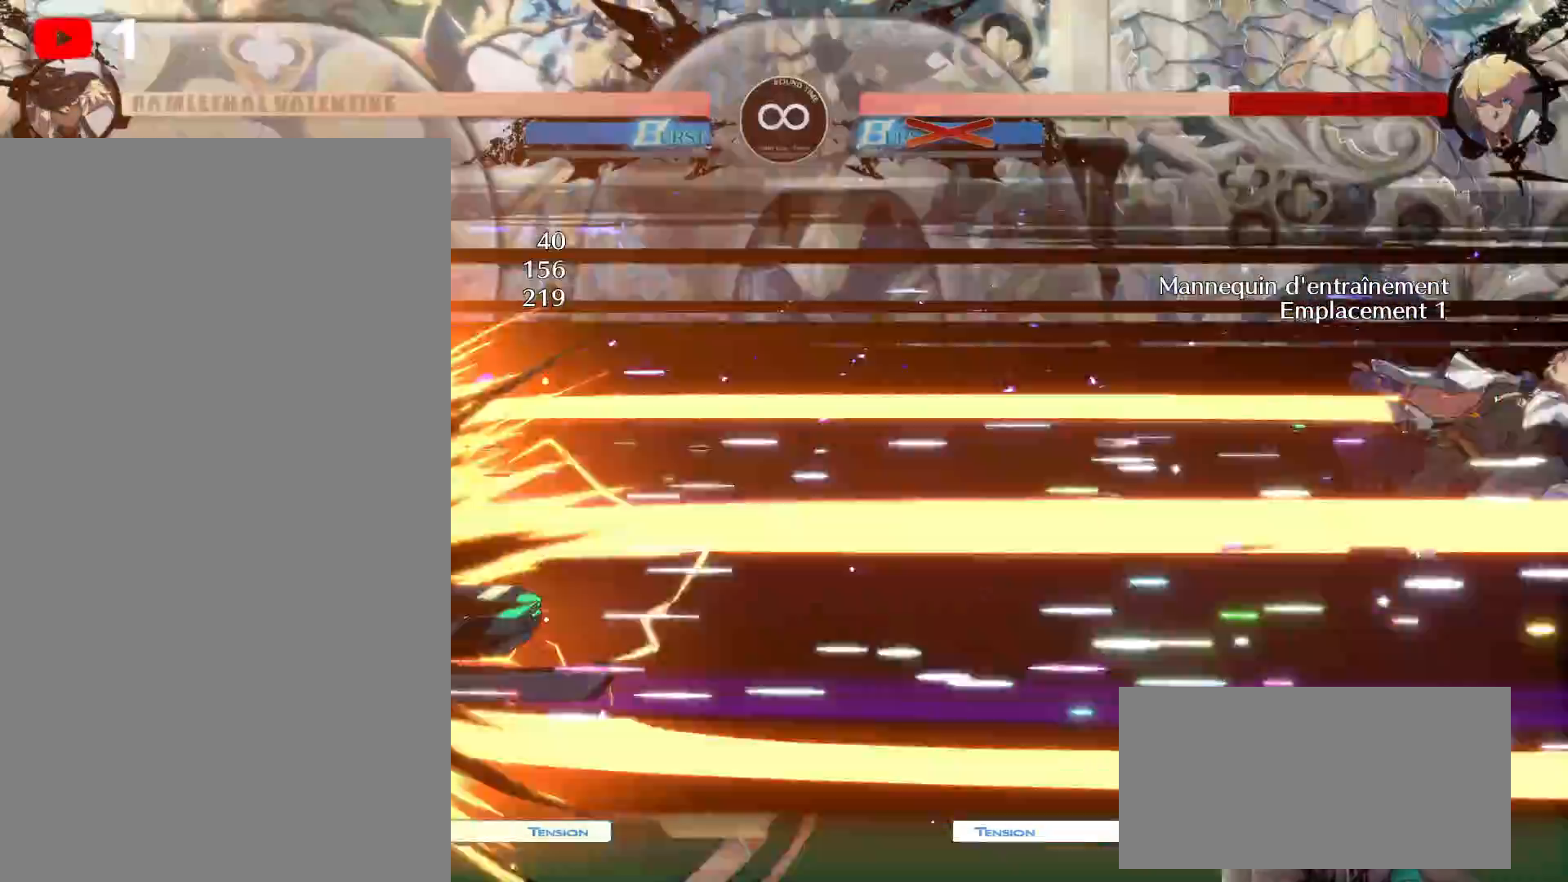
Gameplay with a controller (Xbox layout); each line is a JSON object with the inputs held at the frame after it (dt_ms = milliseconds from this image to that frame). "events" lists button and stick changes between this image and that frame as [ms after this image, input, new state], when the widget could be followed in between. Not read: HOME L3 R3 START.
{"dt_ms": 1000, "buttons": [], "left_stick": "center", "right_stick": "center"}
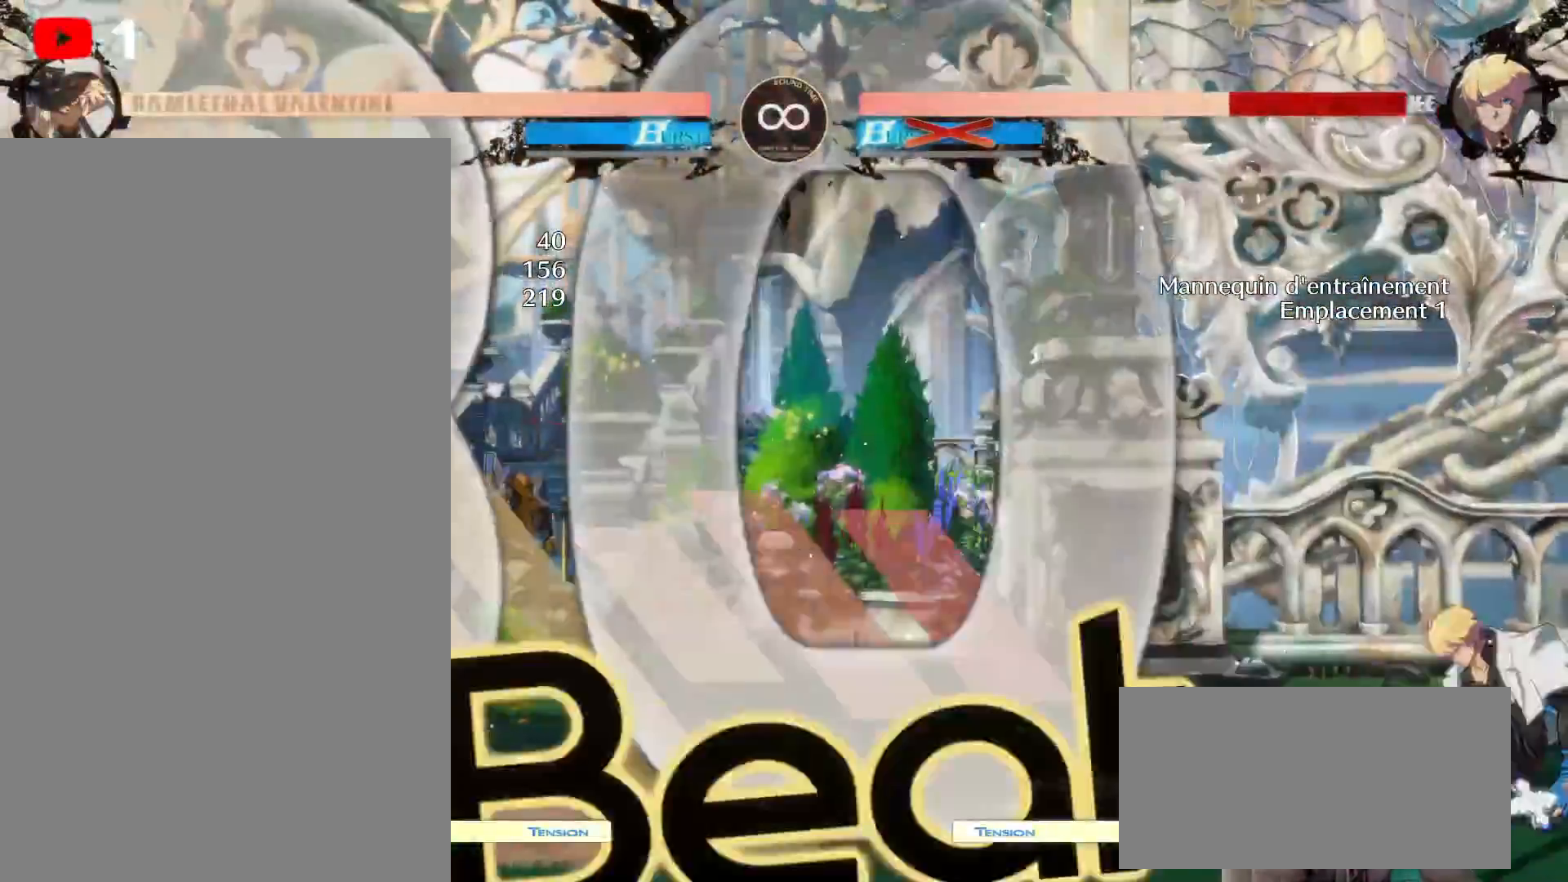
{"dt_ms": 500, "buttons": [], "left_stick": "center", "right_stick": "center", "events": [[100, "A", "down"], [283, "A", "up"]]}
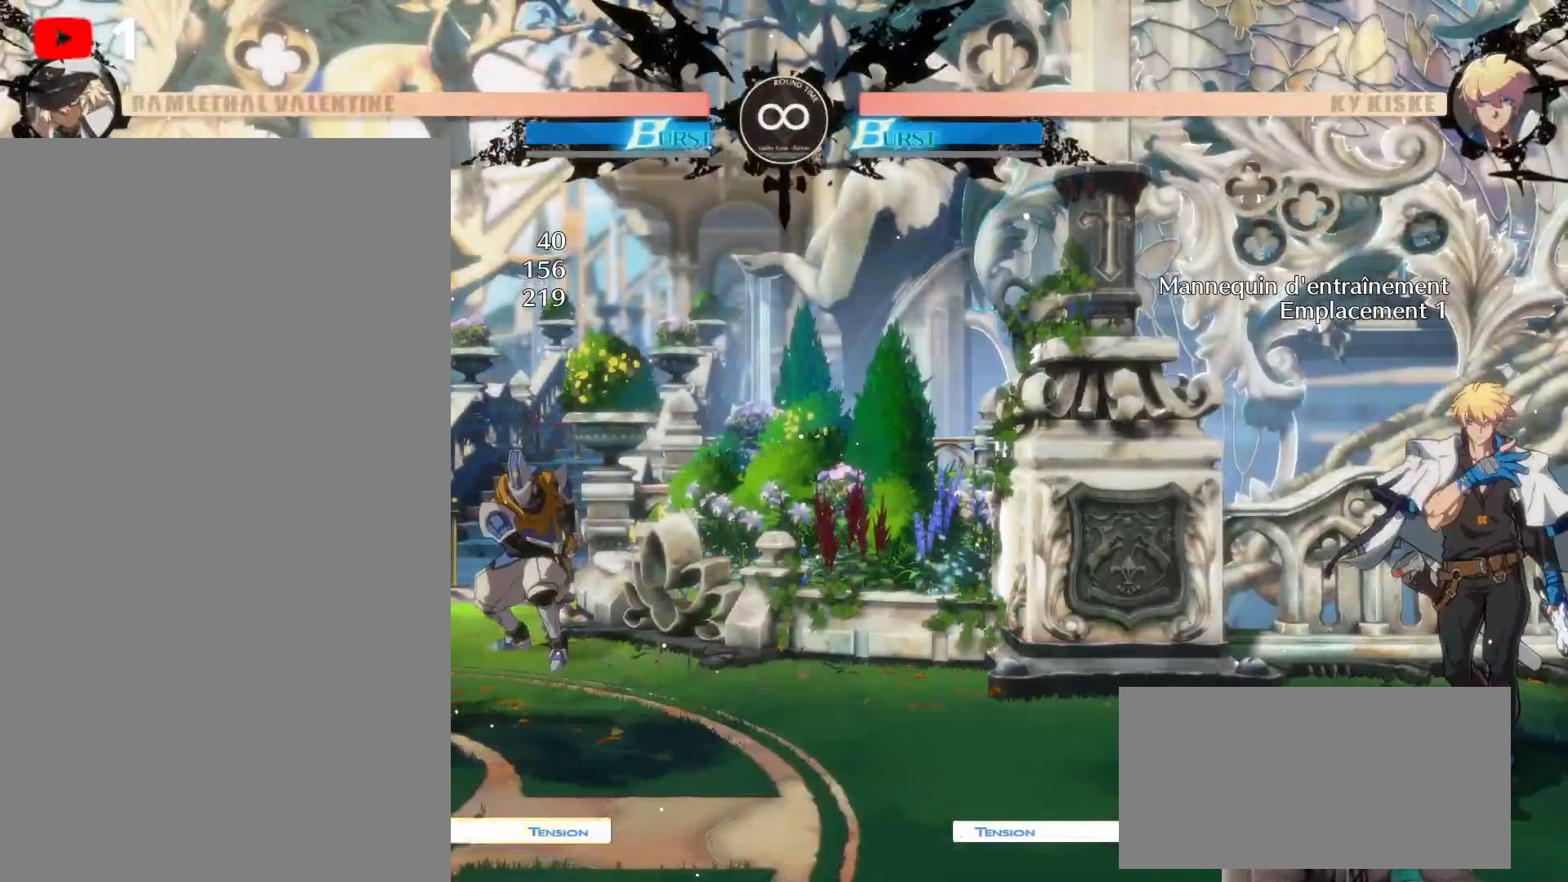
{"dt_ms": 500, "buttons": [], "left_stick": "center", "right_stick": "center", "events": []}
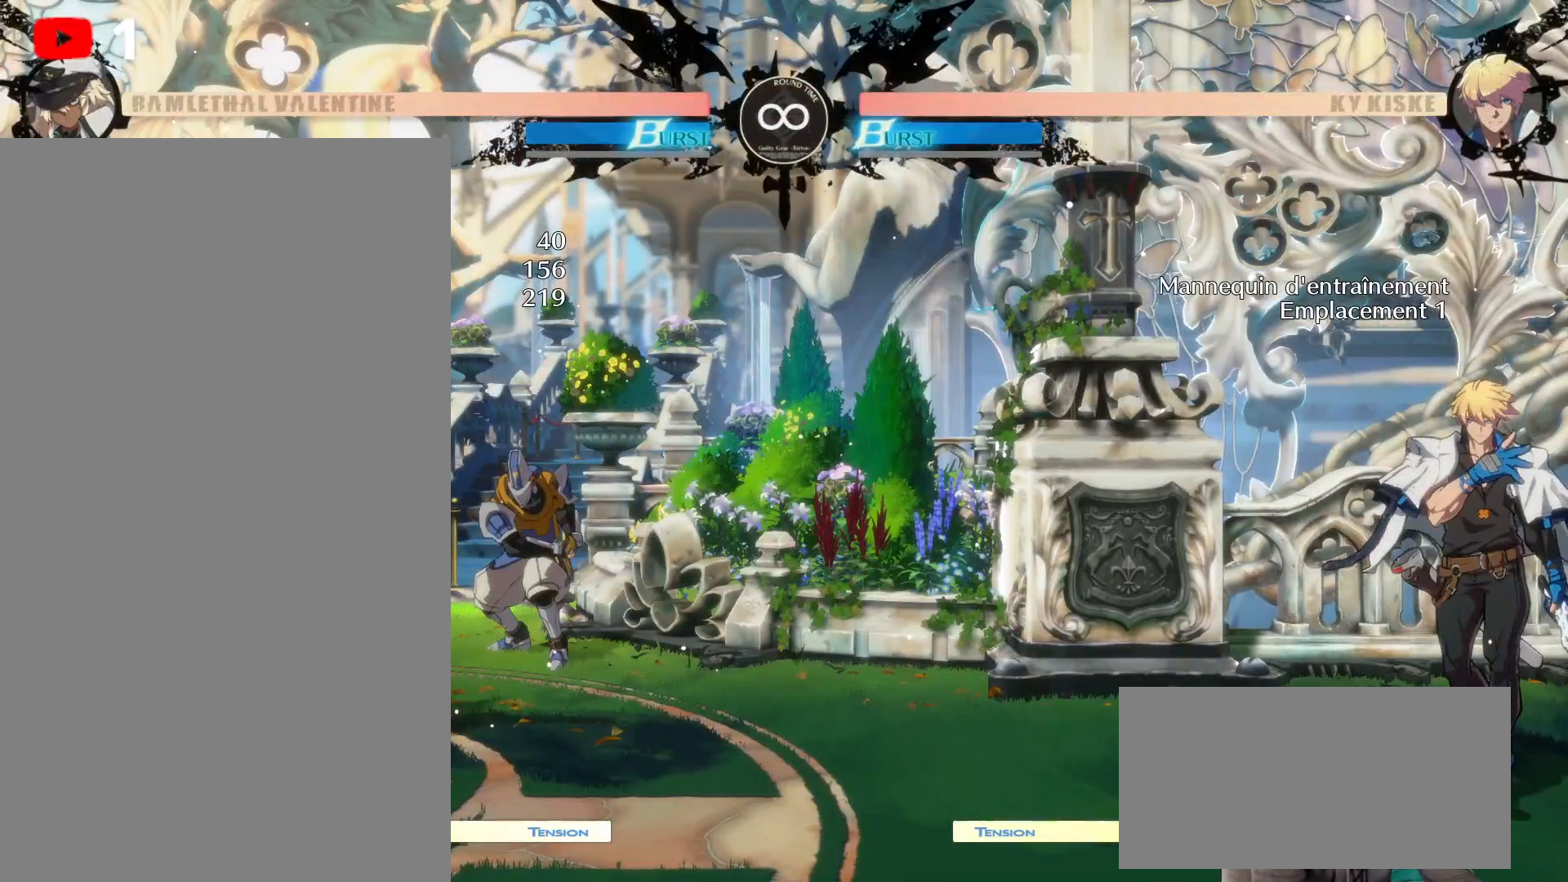
{"dt_ms": 1000, "buttons": [], "left_stick": "center", "right_stick": "center"}
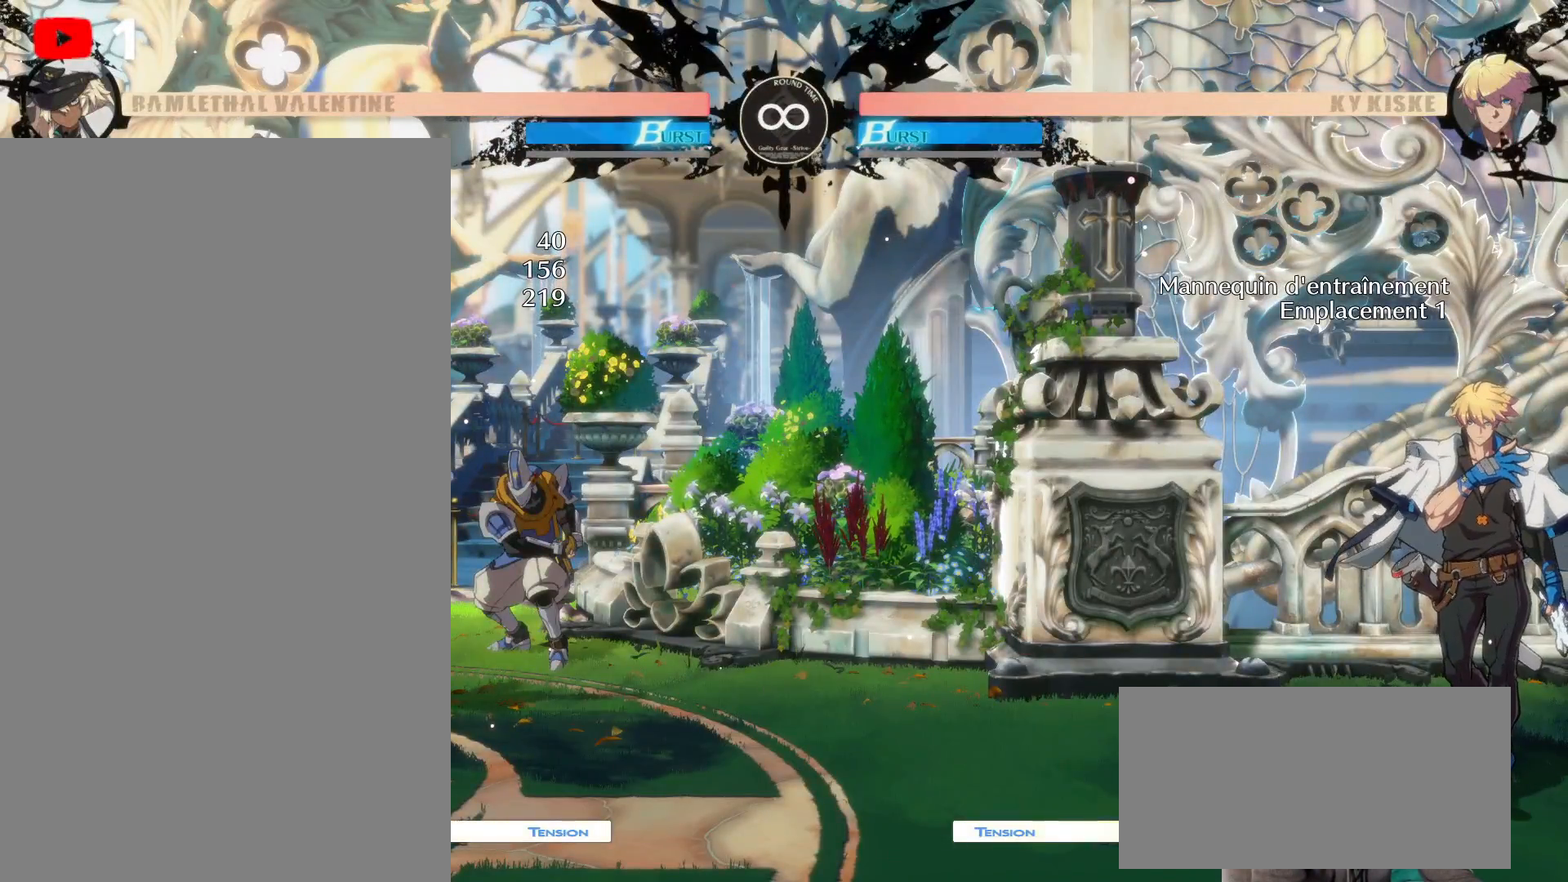
{"dt_ms": 500, "buttons": [], "left_stick": "center", "right_stick": "center", "events": []}
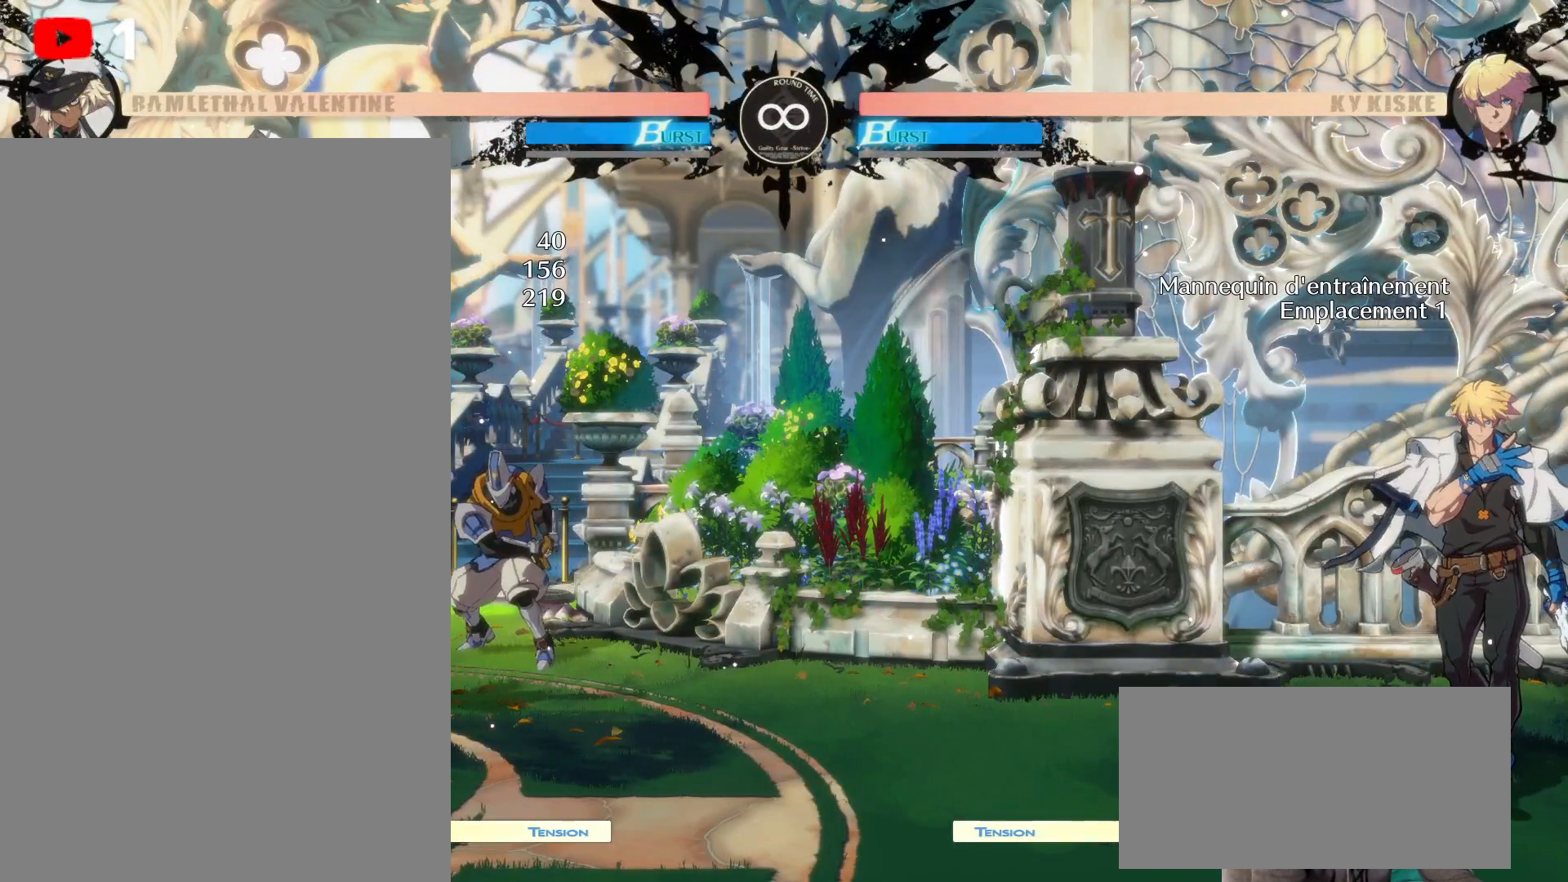
{"dt_ms": 500, "buttons": ["B", "DPAD_RIGHT"], "left_stick": "center", "right_stick": "center", "events": [[67, "DPAD_DOWN", "down"], [233, "DPAD_RIGHT", "down"], [250, "R2", "down"], [300, "DPAD_DOWN", "up"], [300, "R2", "up"], [500, "B", "down"]]}
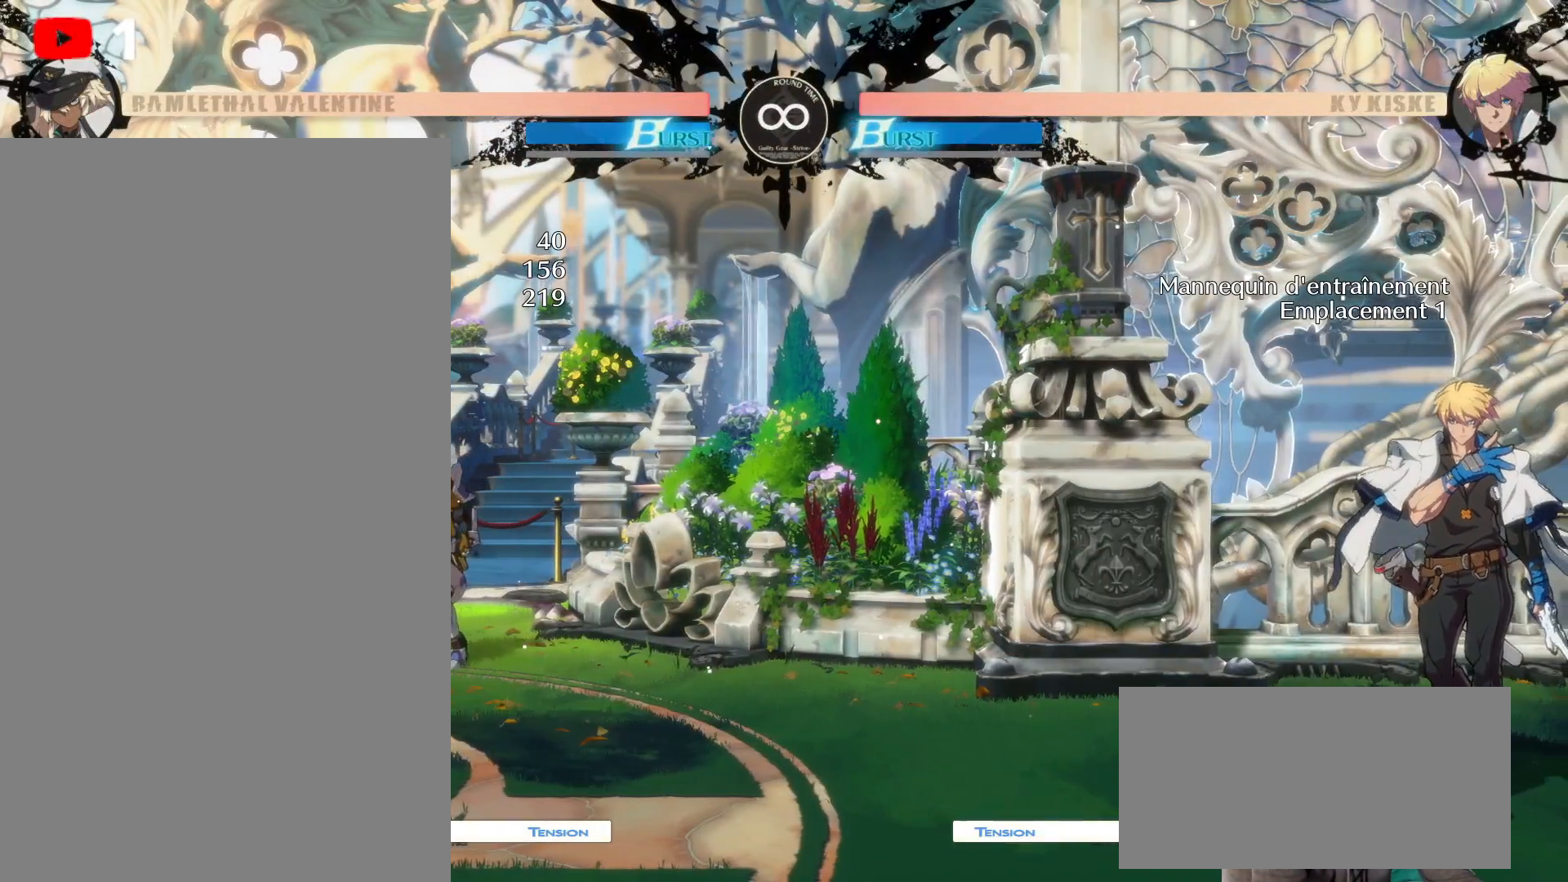
{"dt_ms": 500, "buttons": [], "left_stick": "center", "right_stick": "center", "events": [[17, "B", "up"], [50, "DPAD_RIGHT", "up"]]}
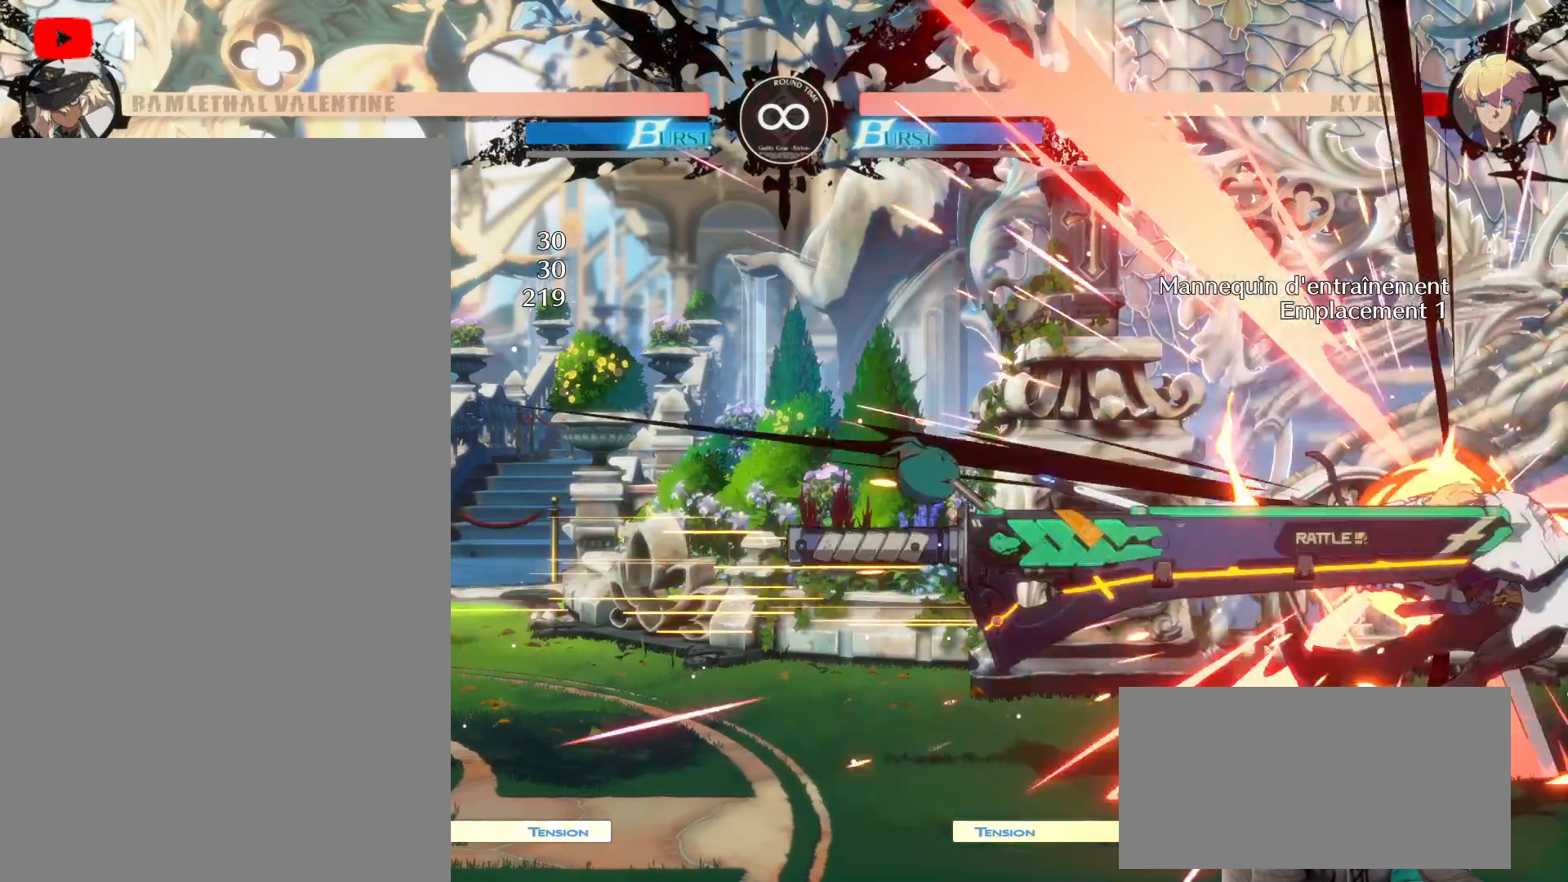
{"dt_ms": 500, "buttons": ["DPAD_RIGHT"], "left_stick": "center", "right_stick": "center", "events": [[267, "DPAD_DOWN", "down"], [367, "DPAD_RIGHT", "down"], [450, "DPAD_DOWN", "up"]]}
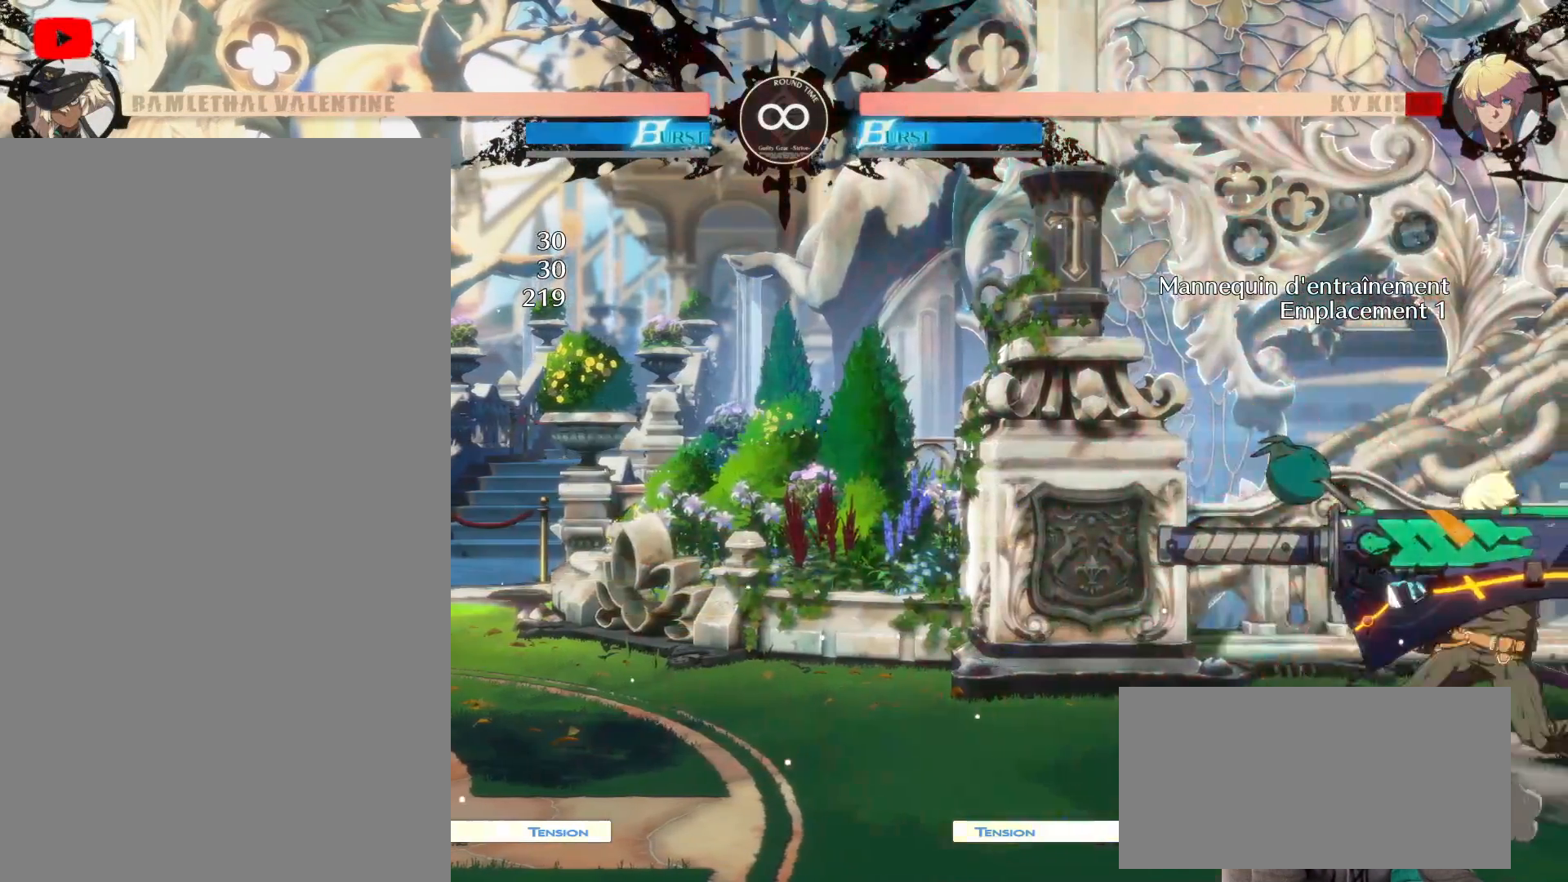
{"dt_ms": 500, "buttons": [], "left_stick": "center", "right_stick": "center", "events": [[67, "Y", "down"], [183, "B", "down"], [183, "DPAD_UP", "down"], [183, "X", "down"], [217, "Y", "up"], [233, "A", "down"], [233, "DPAD_RIGHT", "up"], [233, "DPAD_UP", "up"], [233, "X", "up"], [283, "A", "up"], [283, "Y", "down"], [333, "B", "up"], [333, "Y", "up"]]}
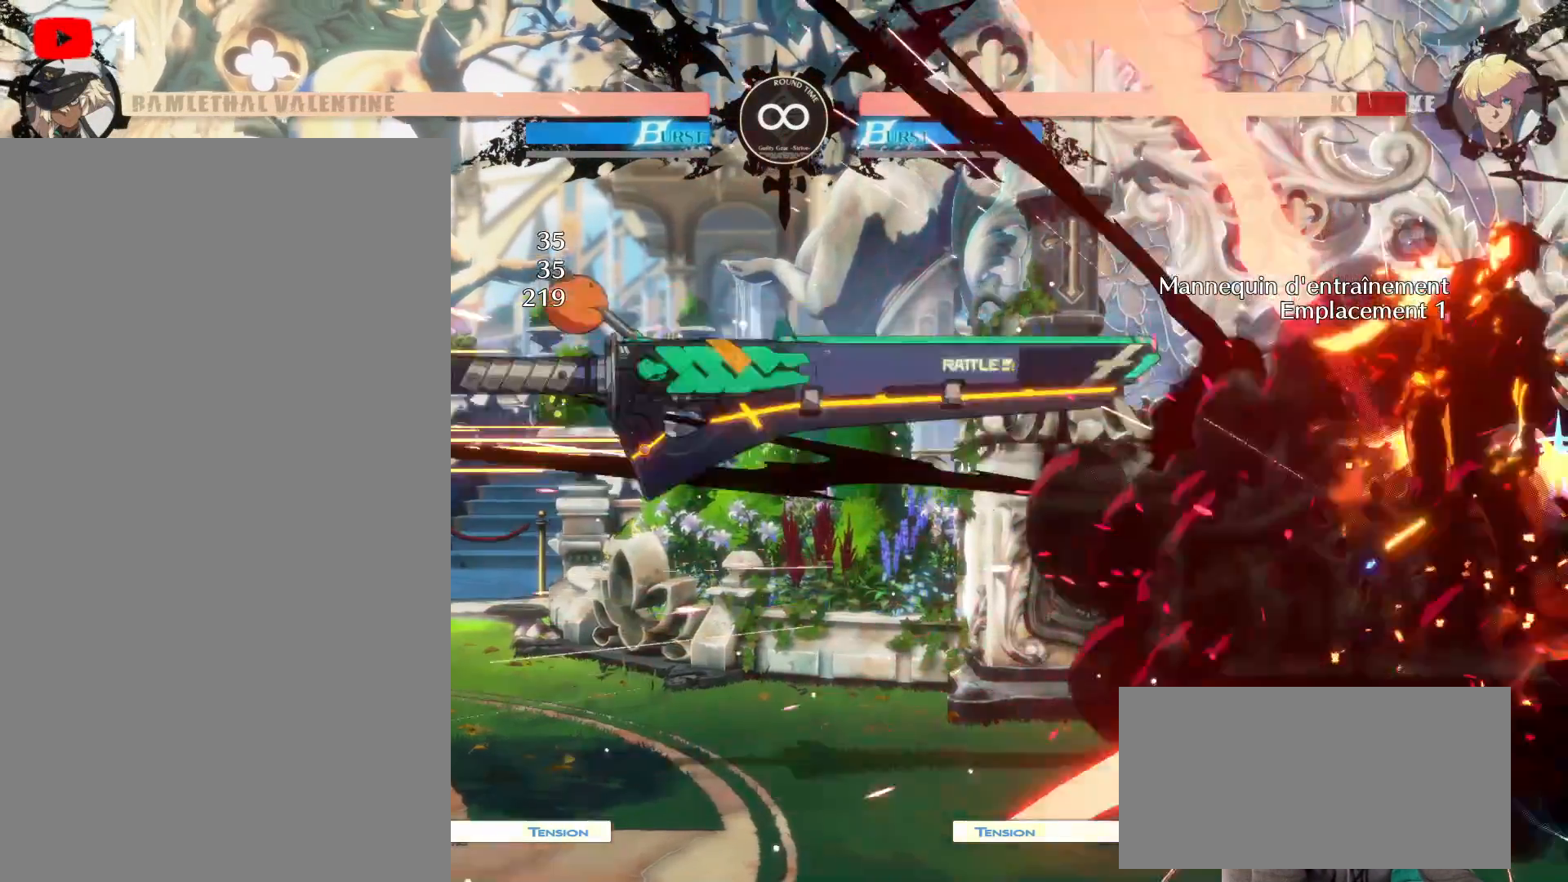
{"dt_ms": 500, "buttons": ["DPAD_DOWN", "DPAD_LEFT"], "left_stick": "center", "right_stick": "center", "events": [[350, "DPAD_RIGHT", "down"], [417, "DPAD_DOWN", "down"], [500, "DPAD_LEFT", "down"], [500, "DPAD_RIGHT", "up"]]}
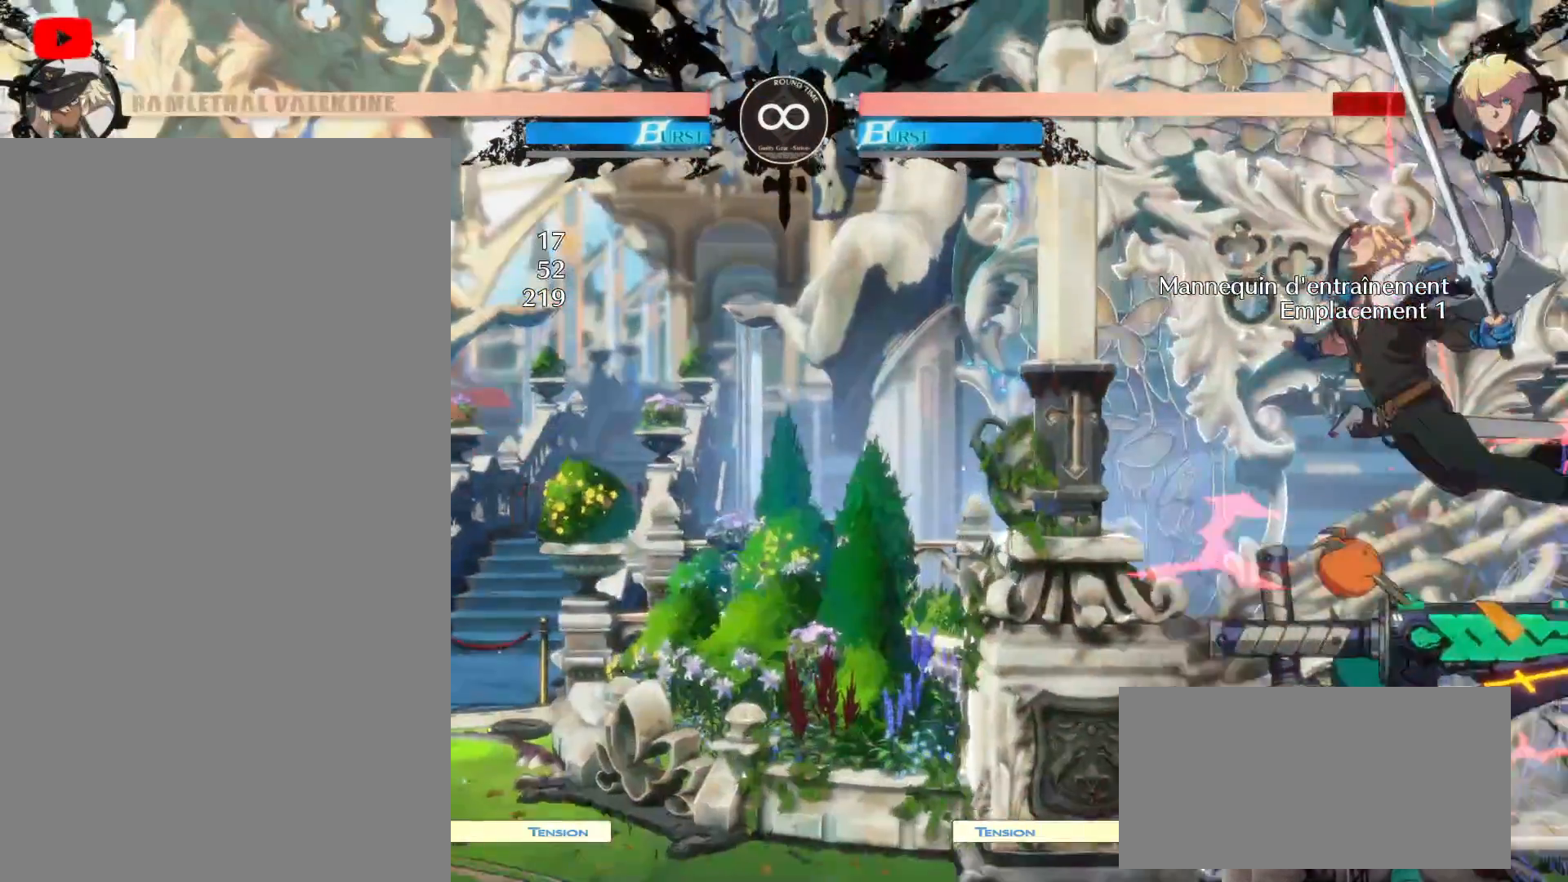
{"dt_ms": 500, "buttons": ["DPAD_RIGHT"], "left_stick": "center", "right_stick": "center", "events": [[83, "DPAD_DOWN", "up"], [167, "DPAD_DOWN", "down"], [167, "DPAD_RIGHT", "down"], [200, "DPAD_LEFT", "up"], [250, "DPAD_DOWN", "up"], [317, "B", "down"], [317, "DPAD_DOWN", "down"], [400, "DPAD_DOWN", "up"], [450, "B", "up"]]}
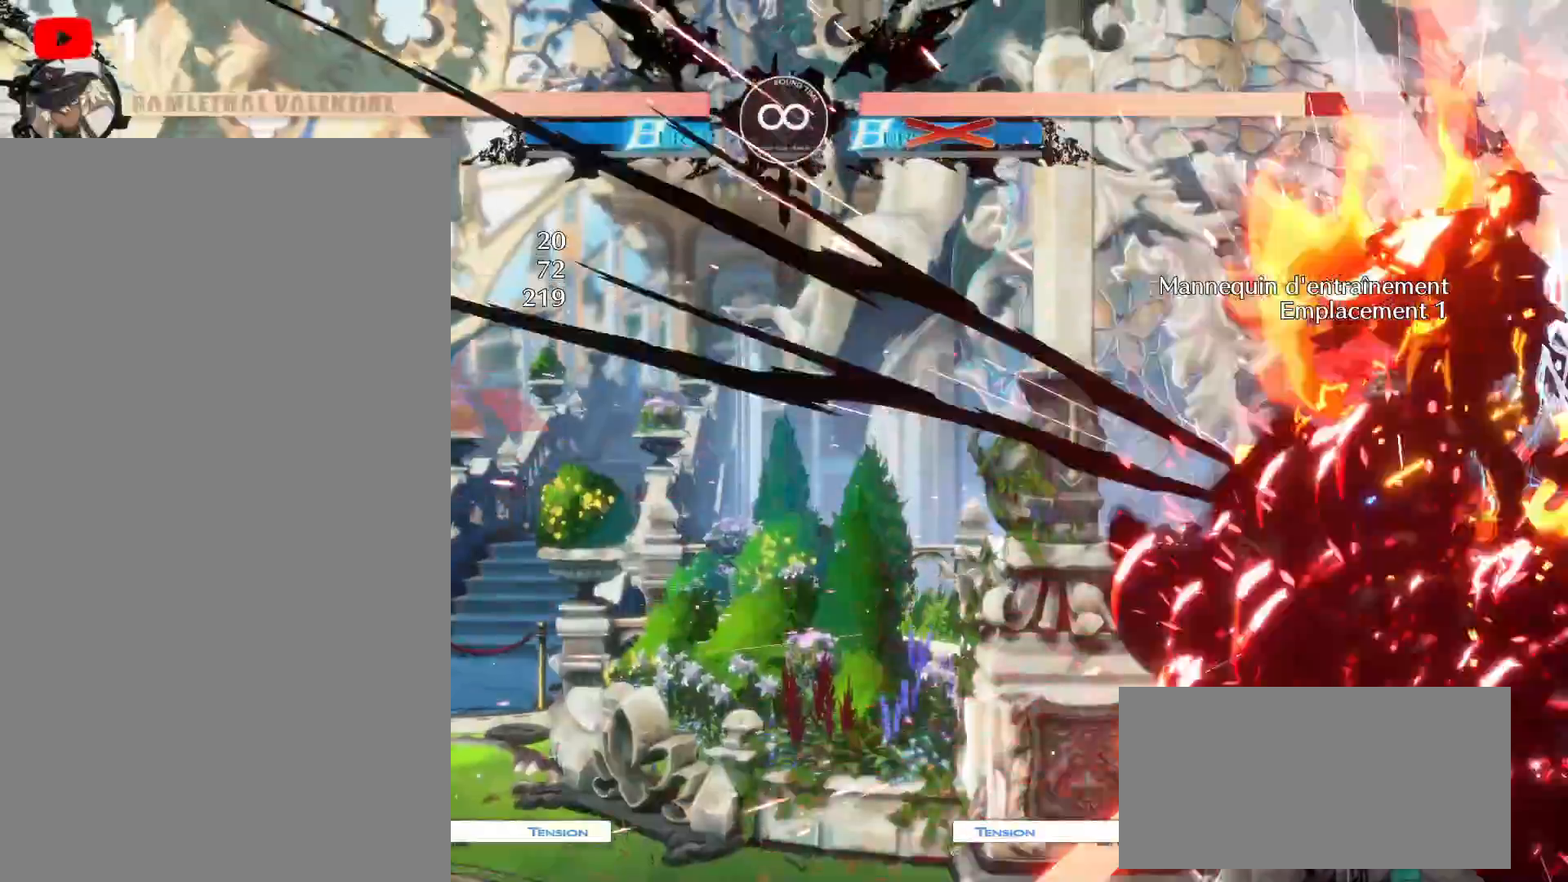
{"dt_ms": 500, "buttons": ["DPAD_RIGHT"], "left_stick": "center", "right_stick": "center", "events": [[350, "DPAD_RIGHT", "up"], [417, "DPAD_RIGHT", "down"]]}
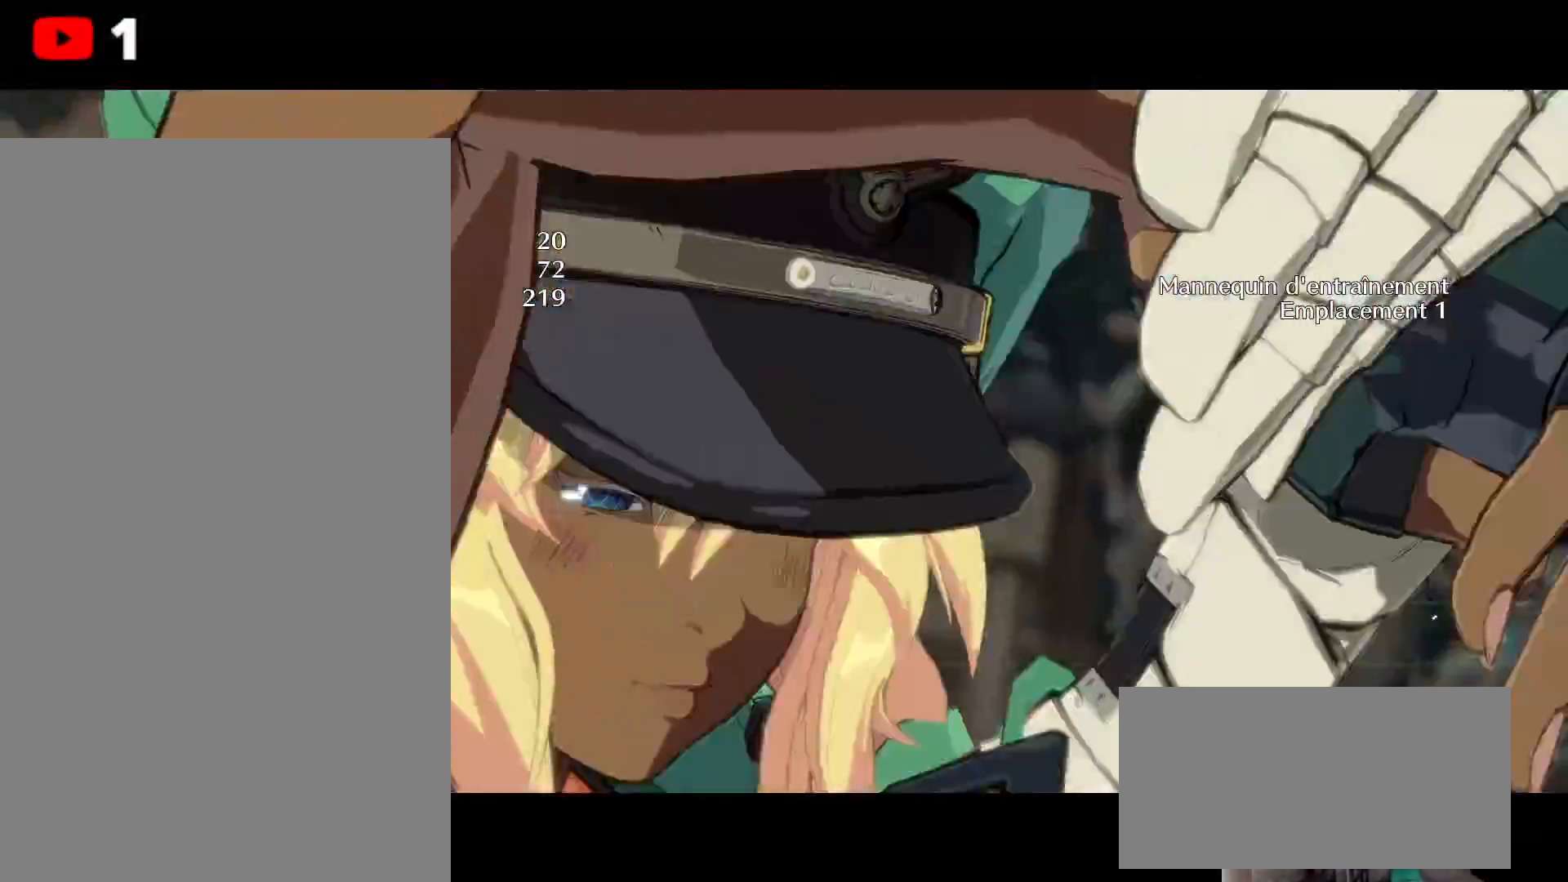
{"dt_ms": 500, "buttons": ["DPAD_RIGHT"], "left_stick": "center", "right_stick": "center", "events": []}
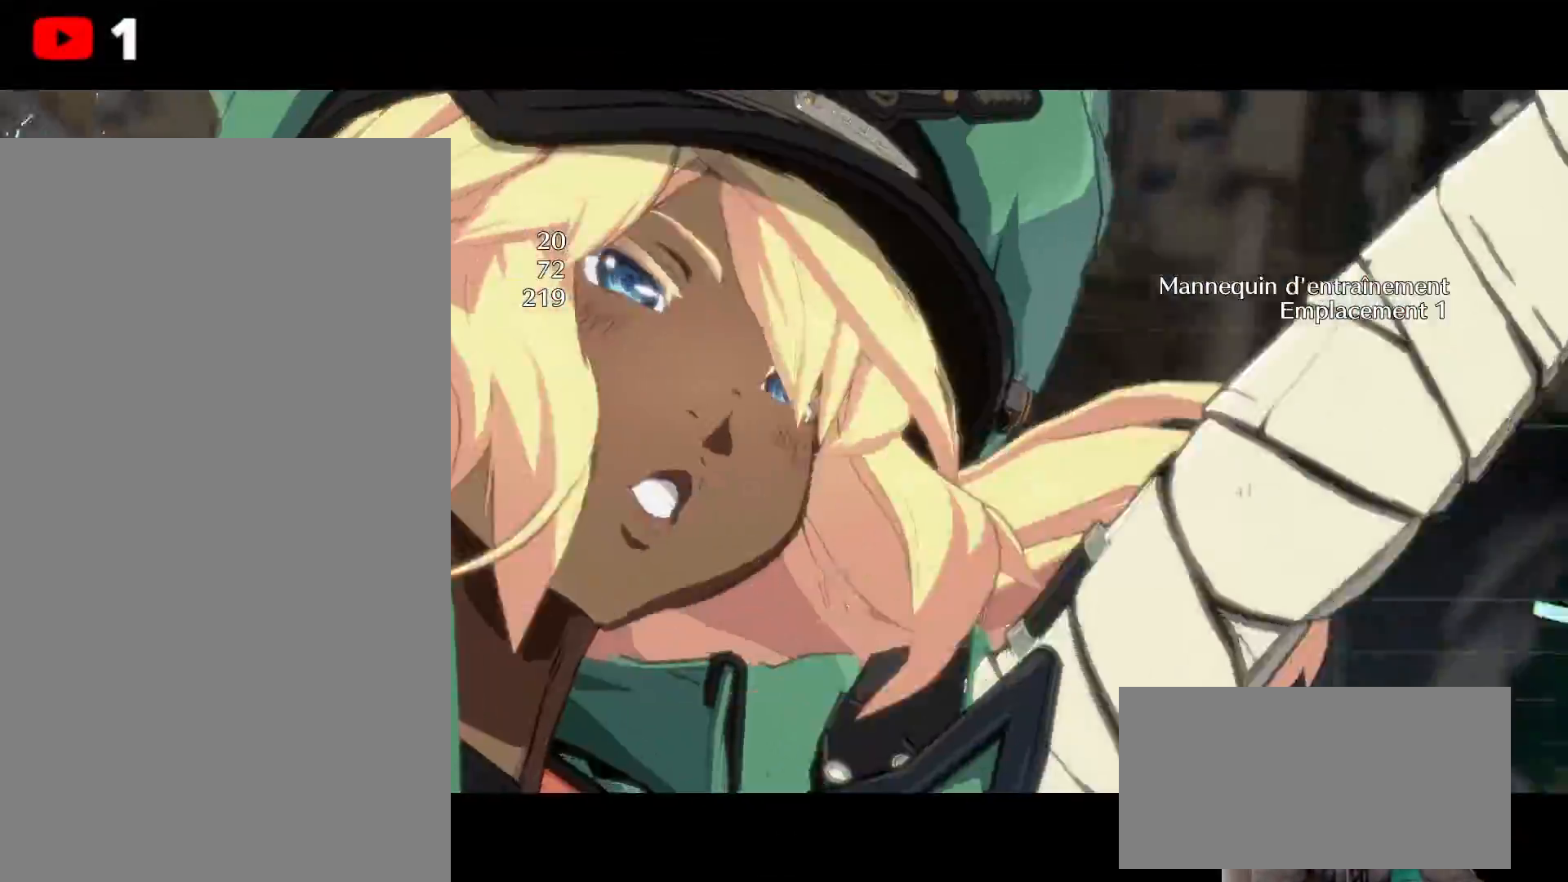
{"dt_ms": 1000, "buttons": [], "left_stick": "center", "right_stick": "center"}
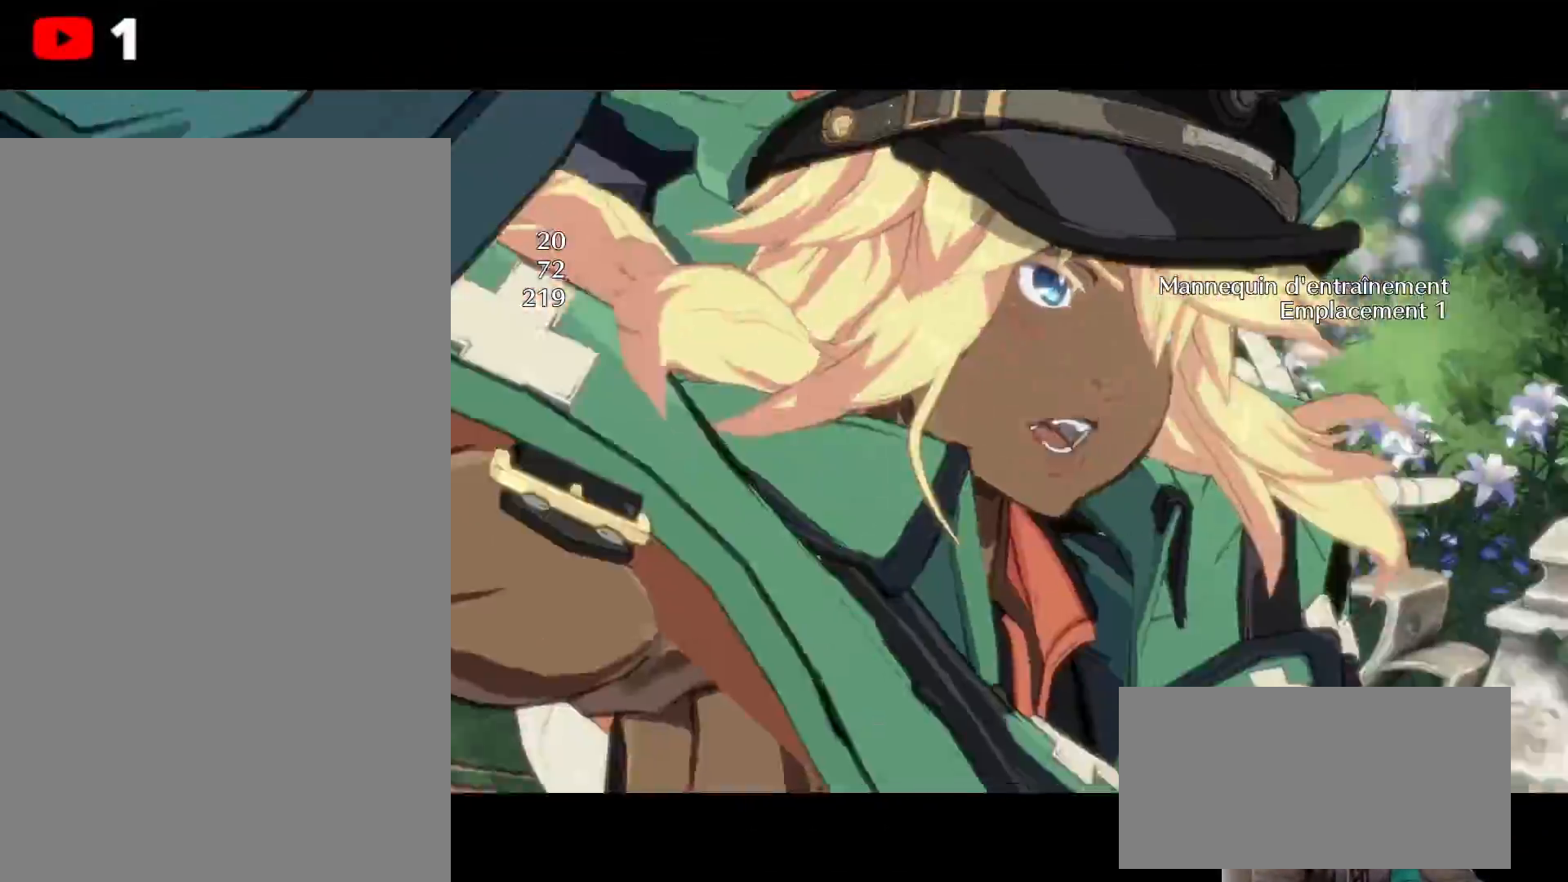
{"dt_ms": 500, "buttons": [], "left_stick": "center", "right_stick": "center", "events": []}
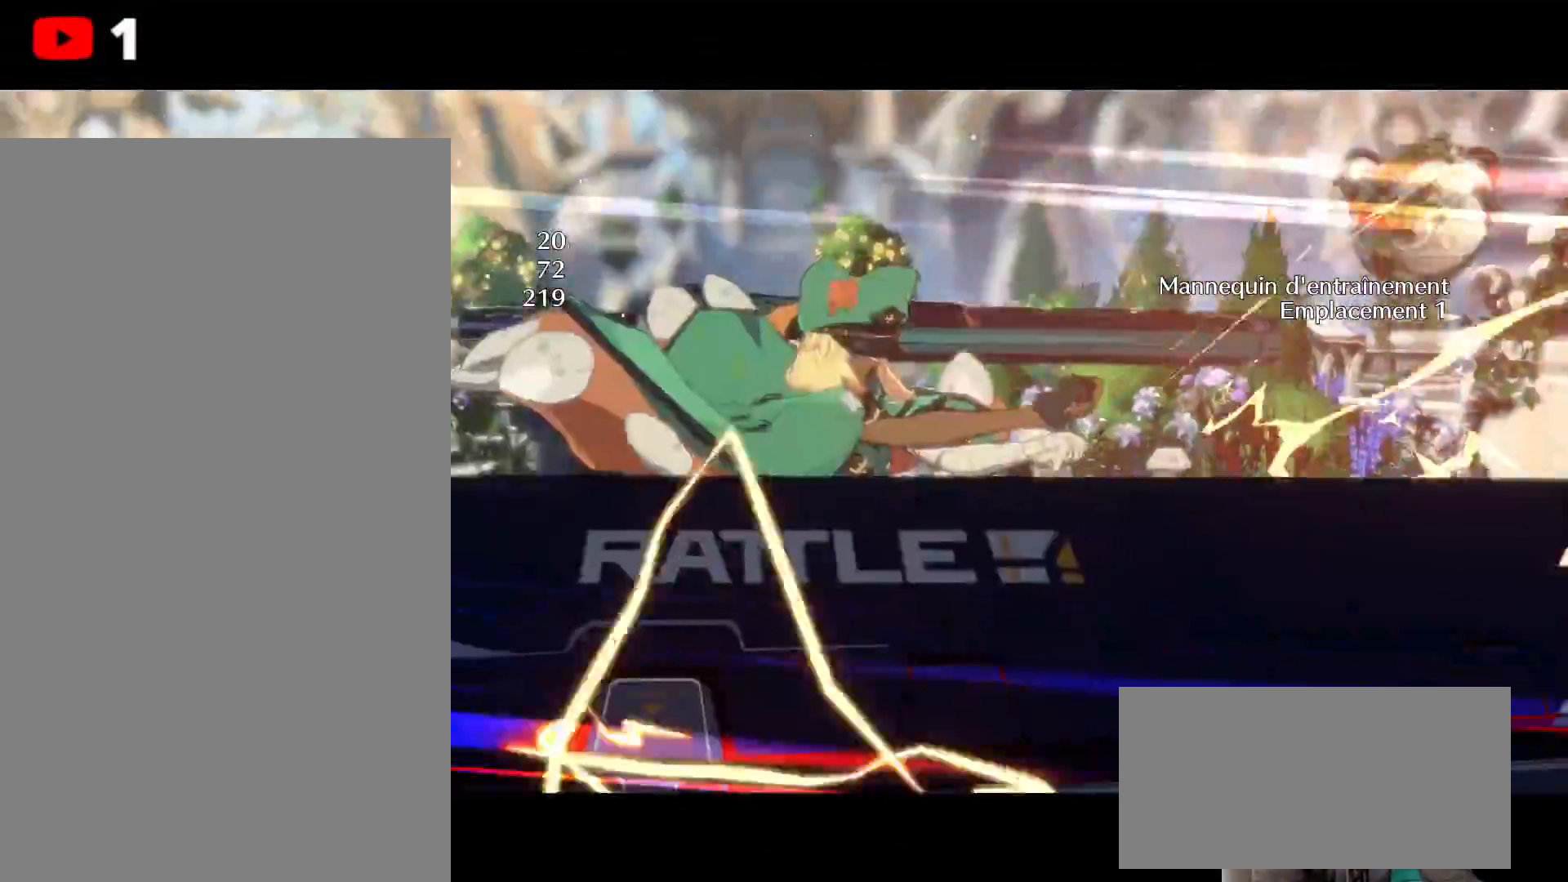
{"dt_ms": 500, "buttons": [], "left_stick": "center", "right_stick": "center", "events": []}
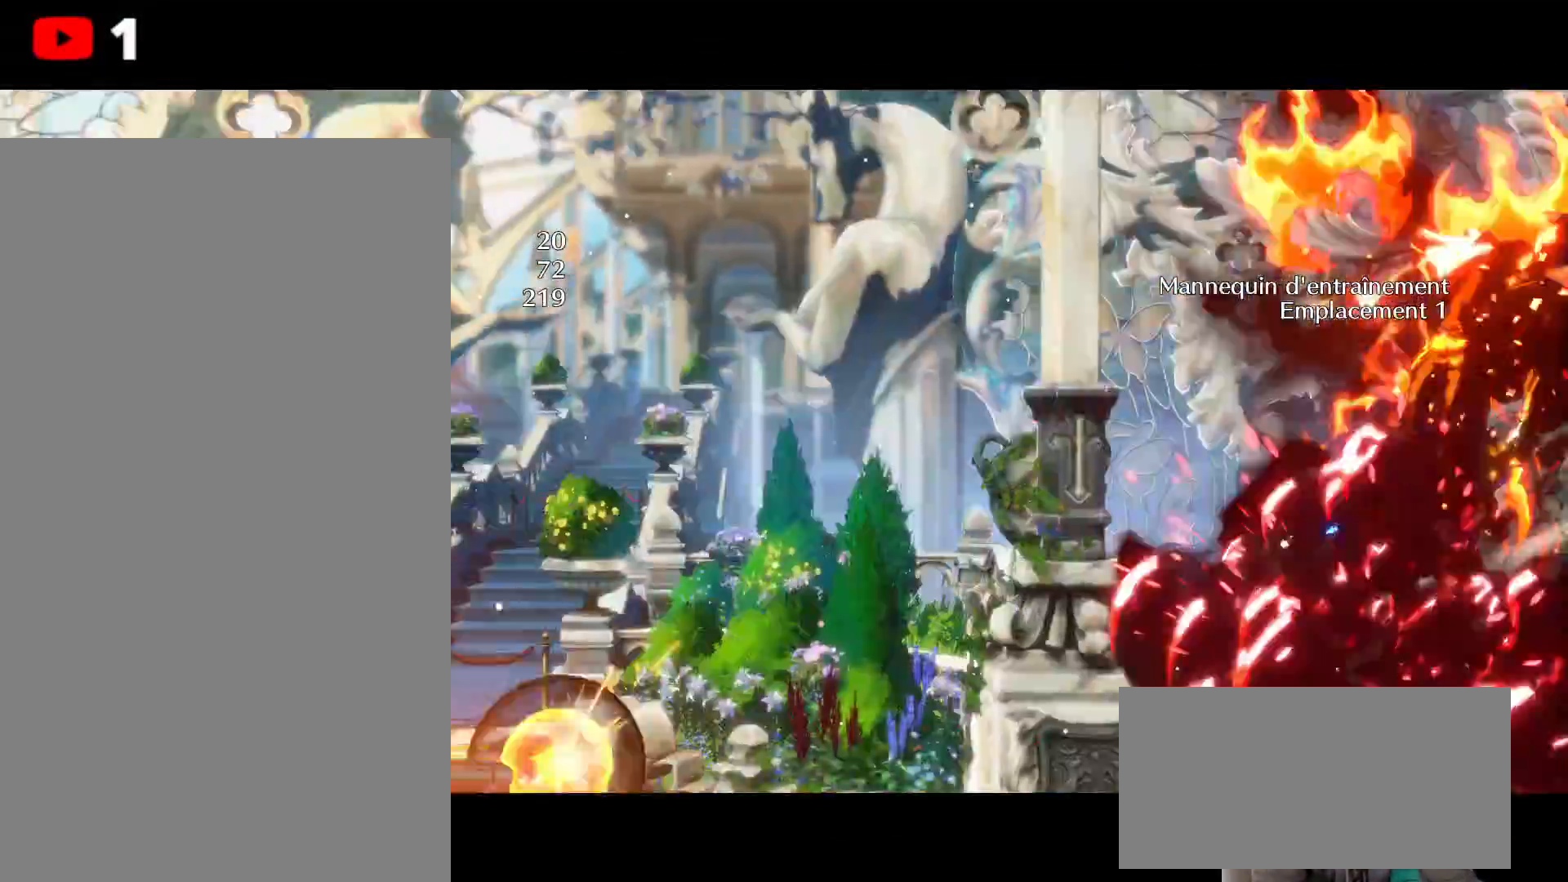
{"dt_ms": 1000, "buttons": ["A", "R1"], "left_stick": "center", "right_stick": "center"}